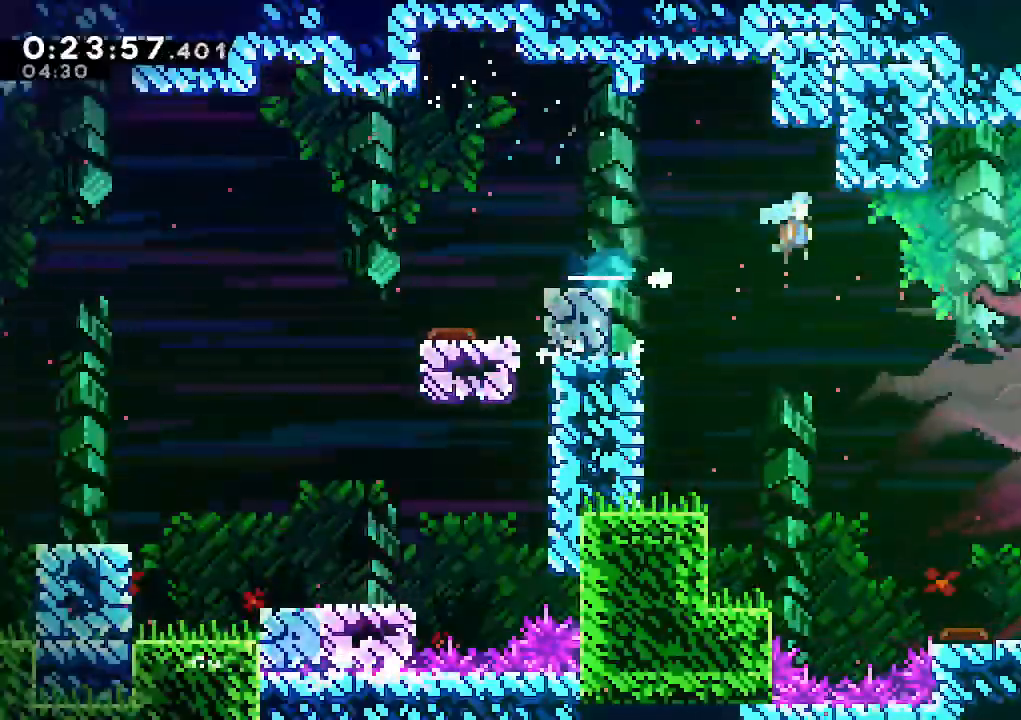
Gameplay with keyboard; each line is a JSON object with the keys held at the frame after it. "events" lists presses ("down") and releases ("up") of "climb", "dash", "down", "jump", "jump2", "left", "pause", "right", "talk" and "up" between this image and that frame as [ms after this image, input, new state], when the widget could be followed in between. No other keys are recorded. Mouse input is not recorded. Key names are as the overlay labels them; some are game actions (e.g. jump) rather than physical keys.
{"keys": ["dash", "down", "right"], "events": [[17, "jump", "up"], [483, "dash", "down"]]}
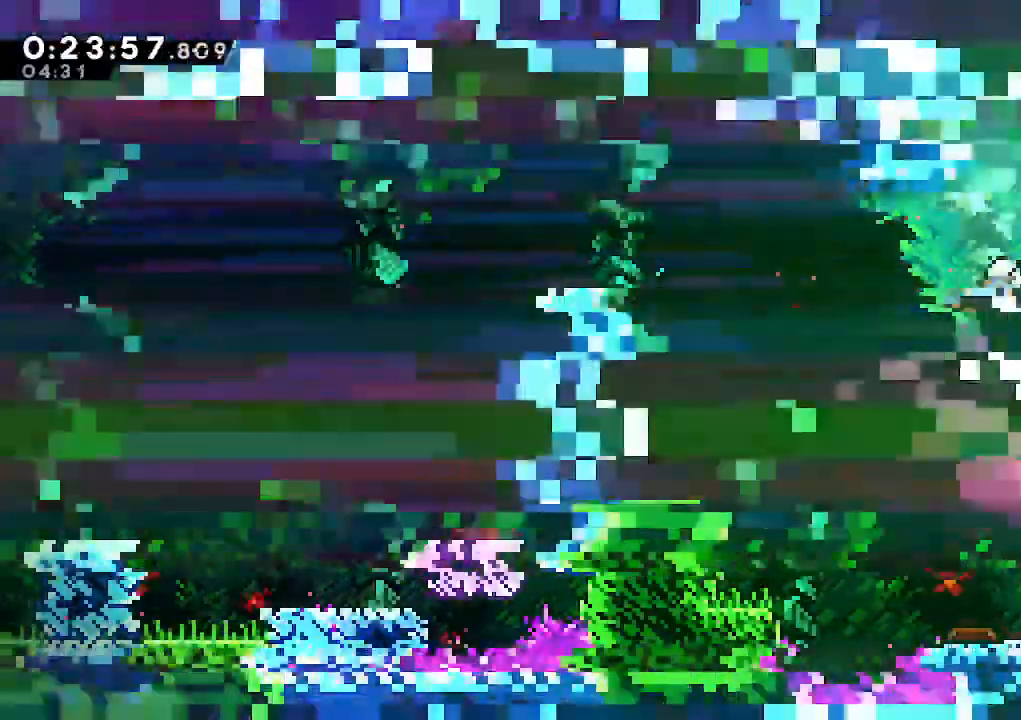
{"keys": ["down", "right"], "events": [[133, "dash", "up"], [183, "dash", "down"], [267, "dash", "up"], [367, "dash", "down"], [467, "dash", "up"]]}
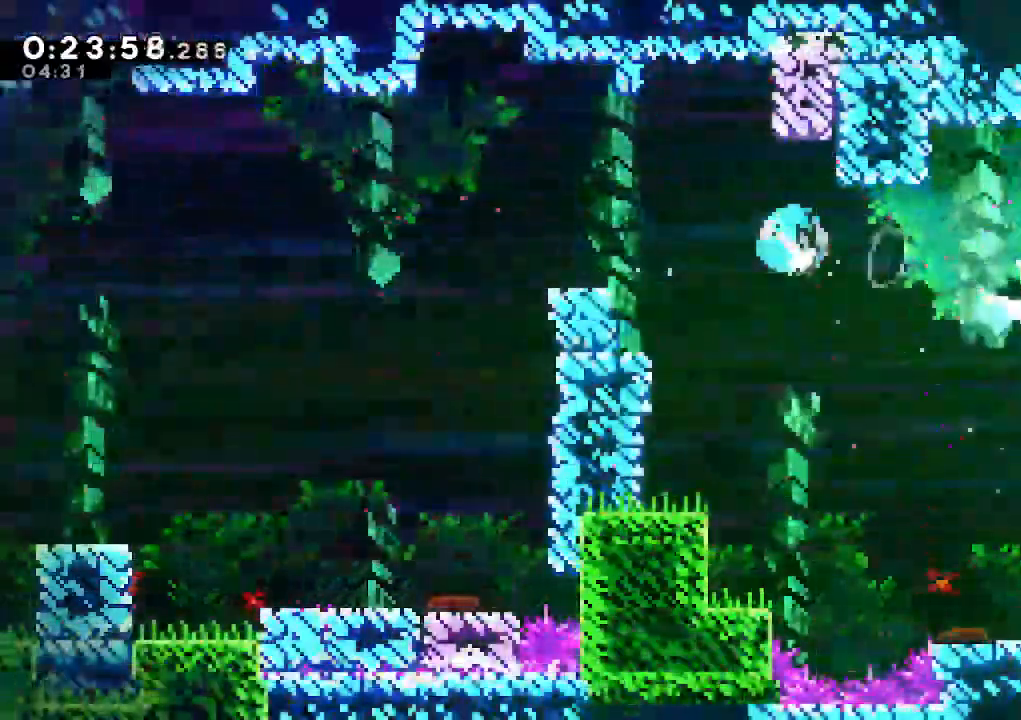
{"keys": ["down", "right"], "events": [[50, "dash", "down"], [100, "dash", "up"], [200, "down", "up"], [333, "down", "down"]]}
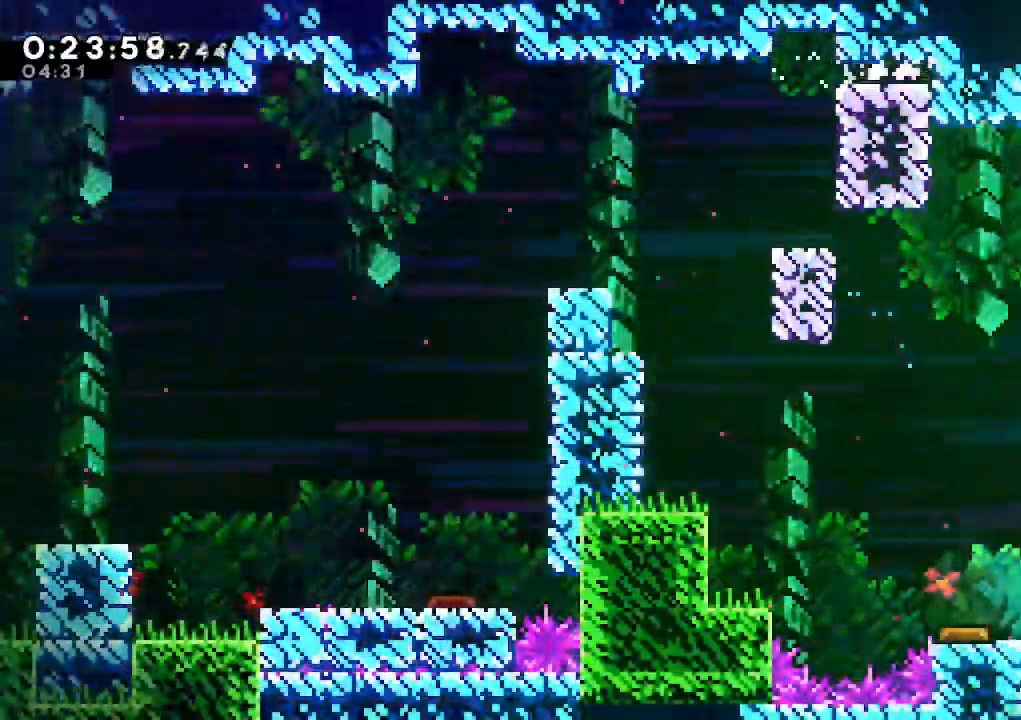
{"keys": ["down", "right"], "events": []}
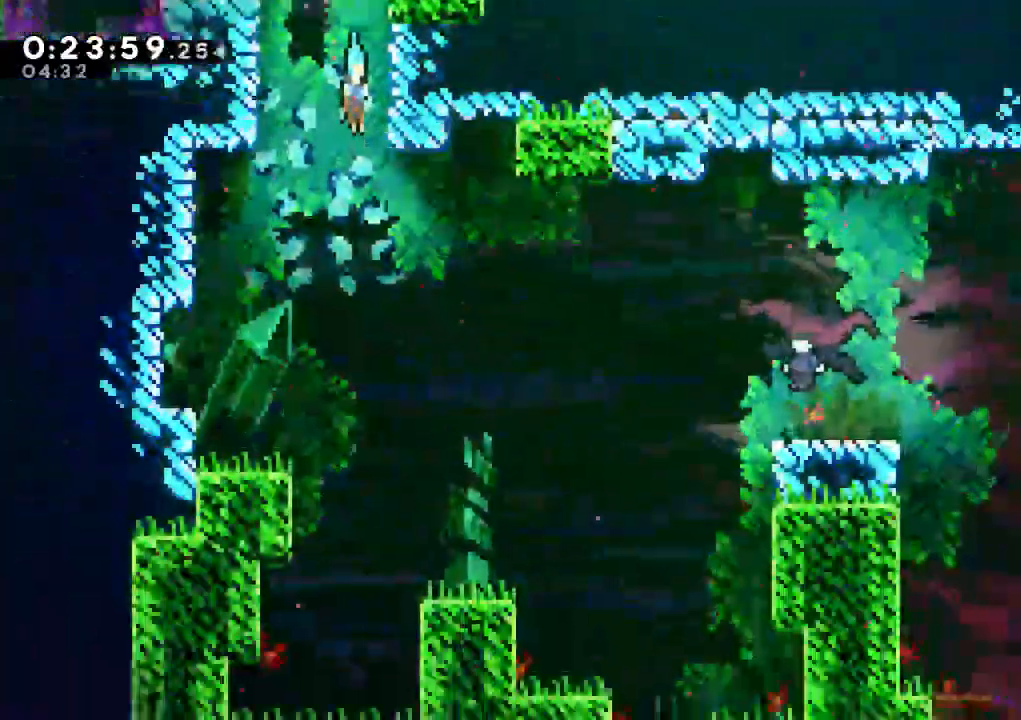
{"keys": ["climb", "dash", "right"], "events": [[317, "down", "up"], [500, "climb", "down"], [500, "dash", "down"]]}
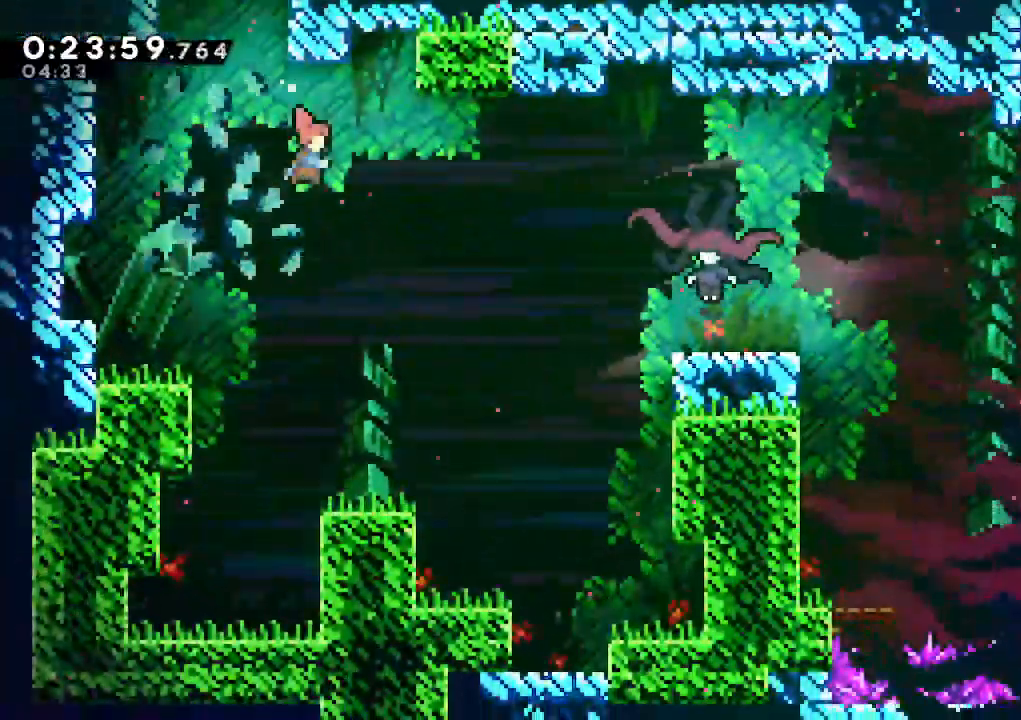
{"keys": ["climb", "dash", "right"], "events": []}
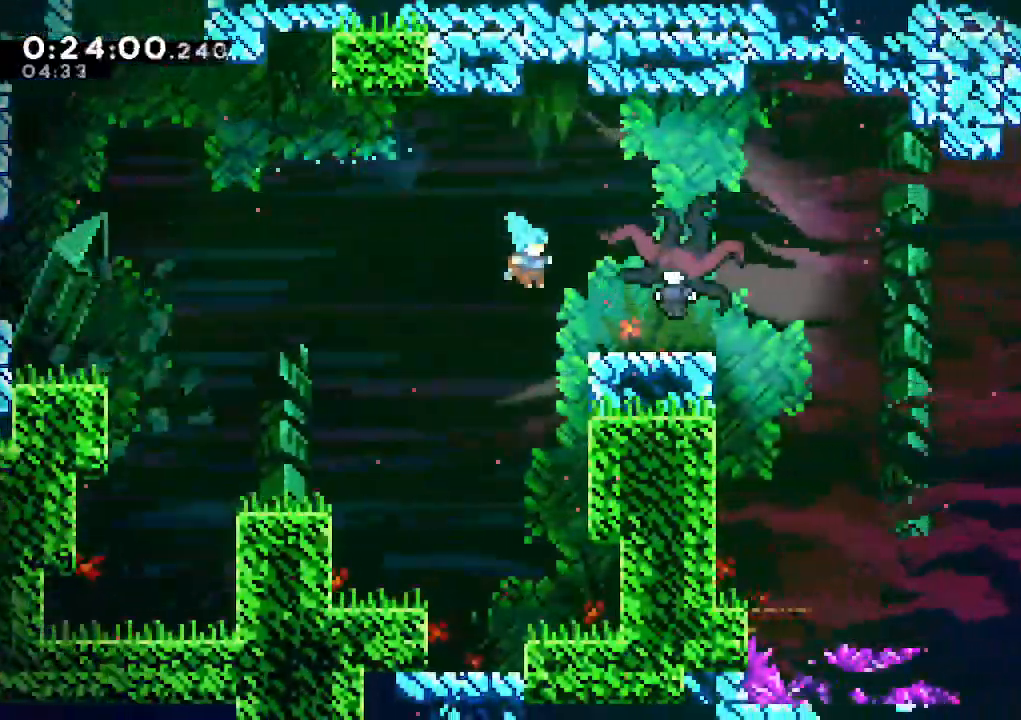
{"keys": ["right"], "events": [[17, "dash", "up"], [117, "jump", "down"], [117, "up", "down"], [200, "jump", "up"], [300, "jump", "down"], [400, "jump", "up"], [400, "up", "up"], [433, "climb", "up"]]}
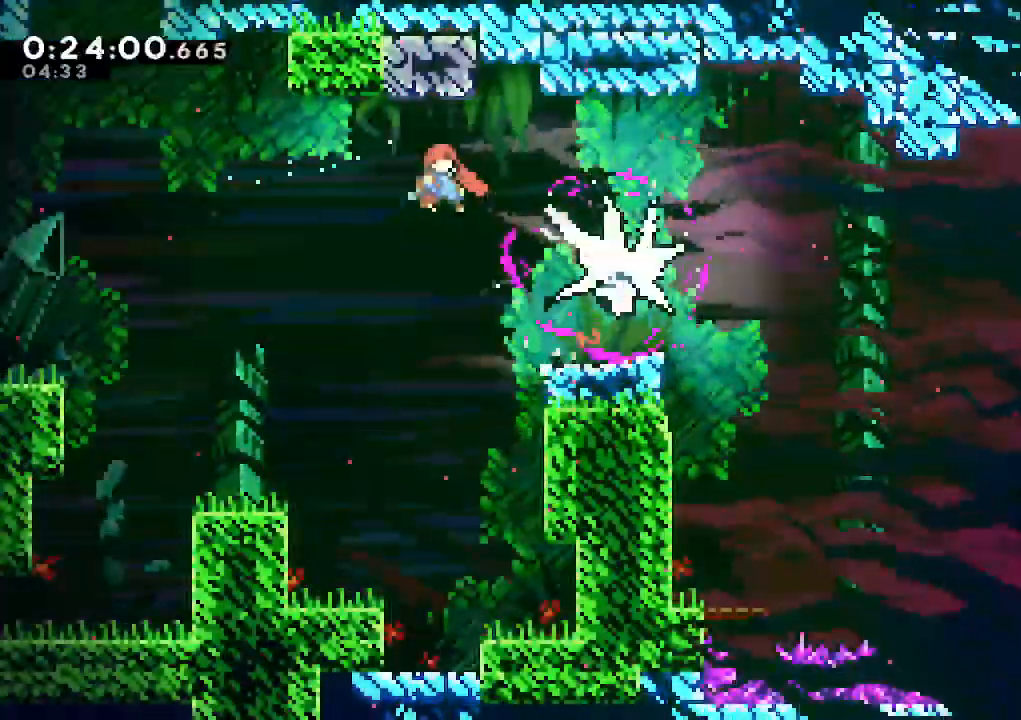
{"keys": ["down"], "events": [[183, "dash", "down"], [317, "dash", "up"], [500, "down", "down"], [500, "right", "up"]]}
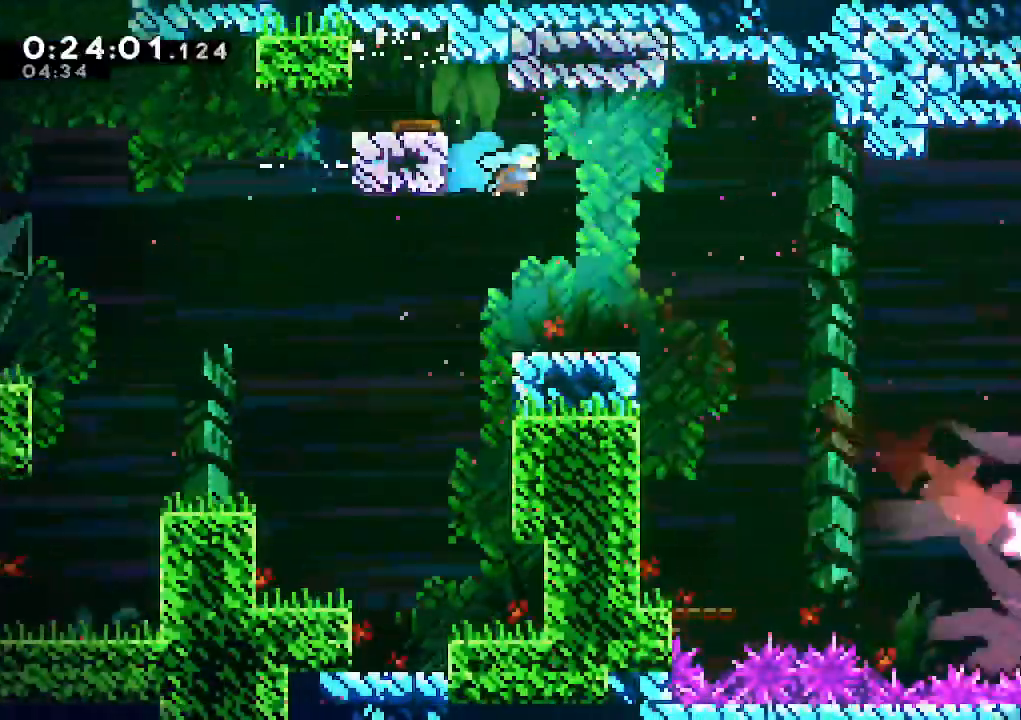
{"keys": ["down", "right"], "events": [[333, "dash", "down"], [333, "right", "down"], [417, "jump", "down"], [467, "dash", "up"], [467, "jump", "up"]]}
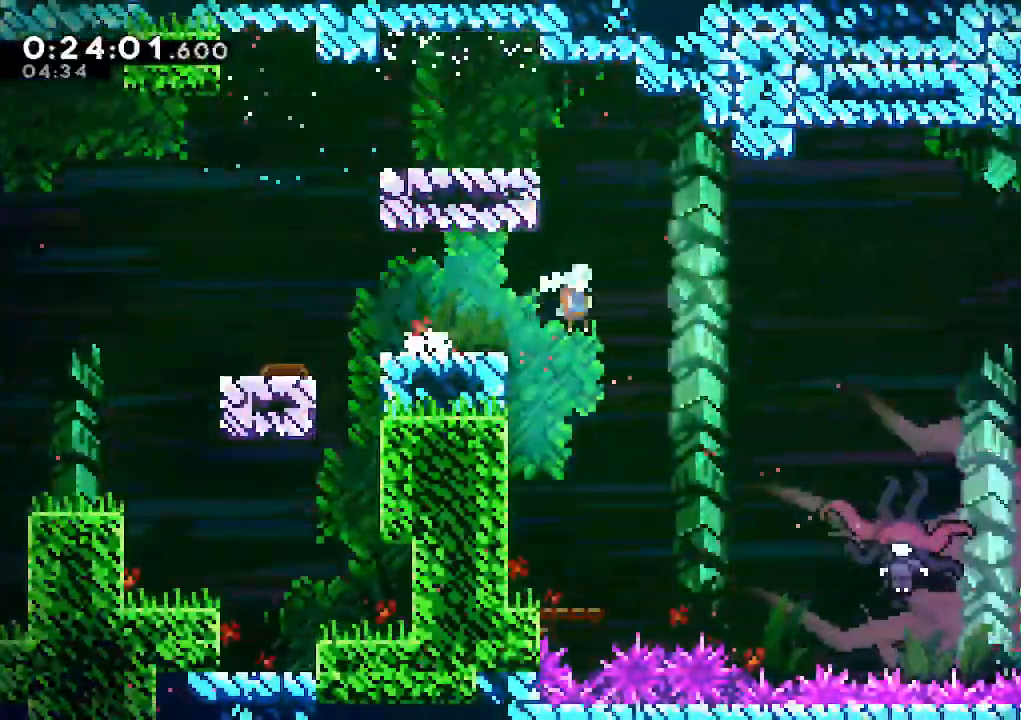
{"keys": ["down", "left"], "events": [[250, "right", "up"], [483, "left", "down"]]}
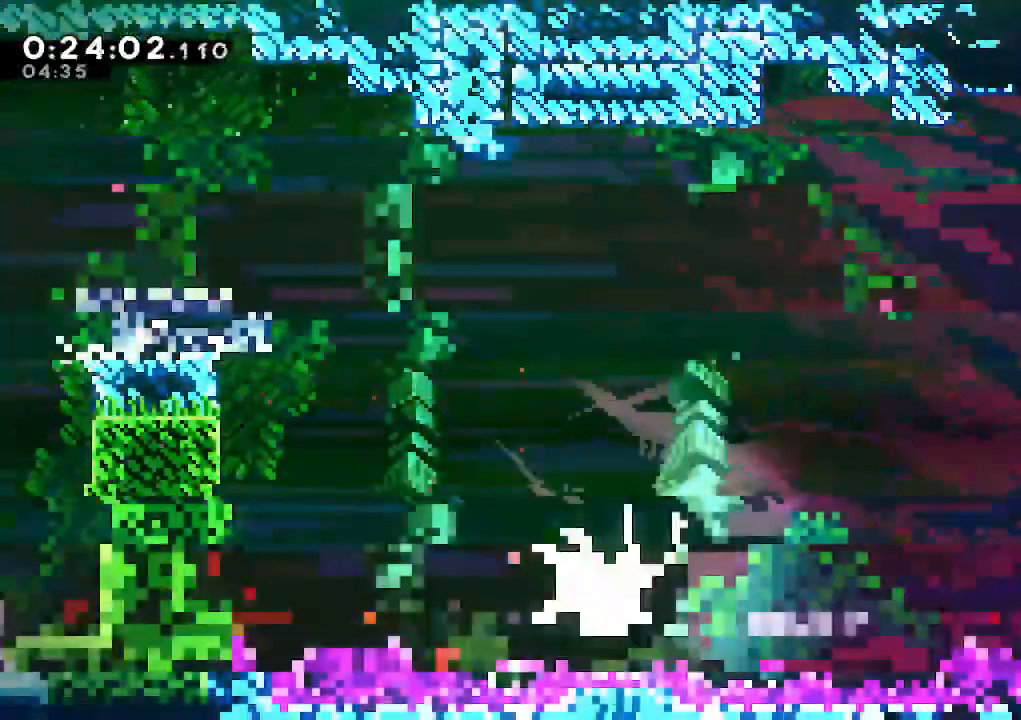
{"keys": ["down", "left"], "events": []}
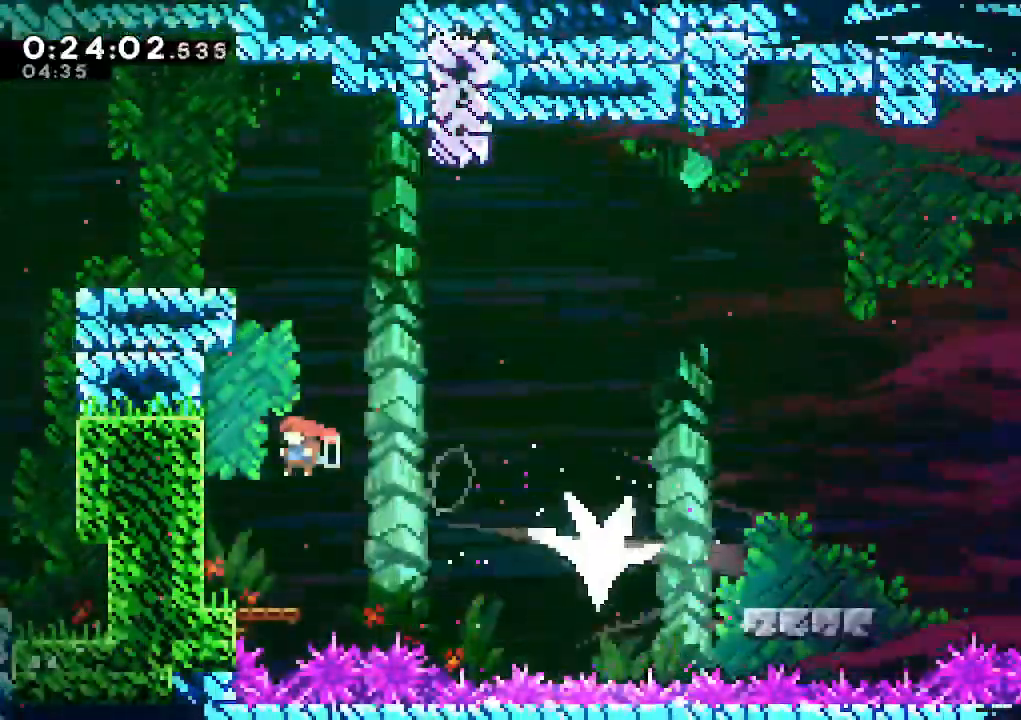
{"keys": ["down", "jump", "right"], "events": [[100, "left", "up"], [283, "dash", "down"], [333, "right", "down"], [433, "dash", "up"], [467, "jump", "down"]]}
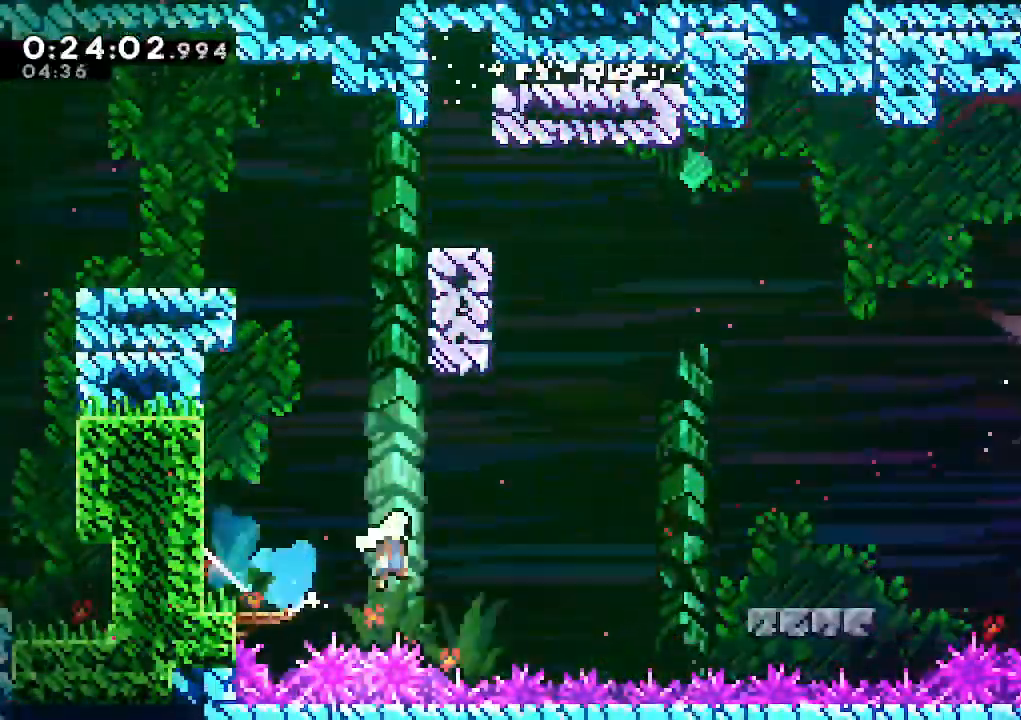
{"keys": ["jump", "right"], "events": [[17, "down", "up"], [200, "jump", "up"], [400, "jump", "down"]]}
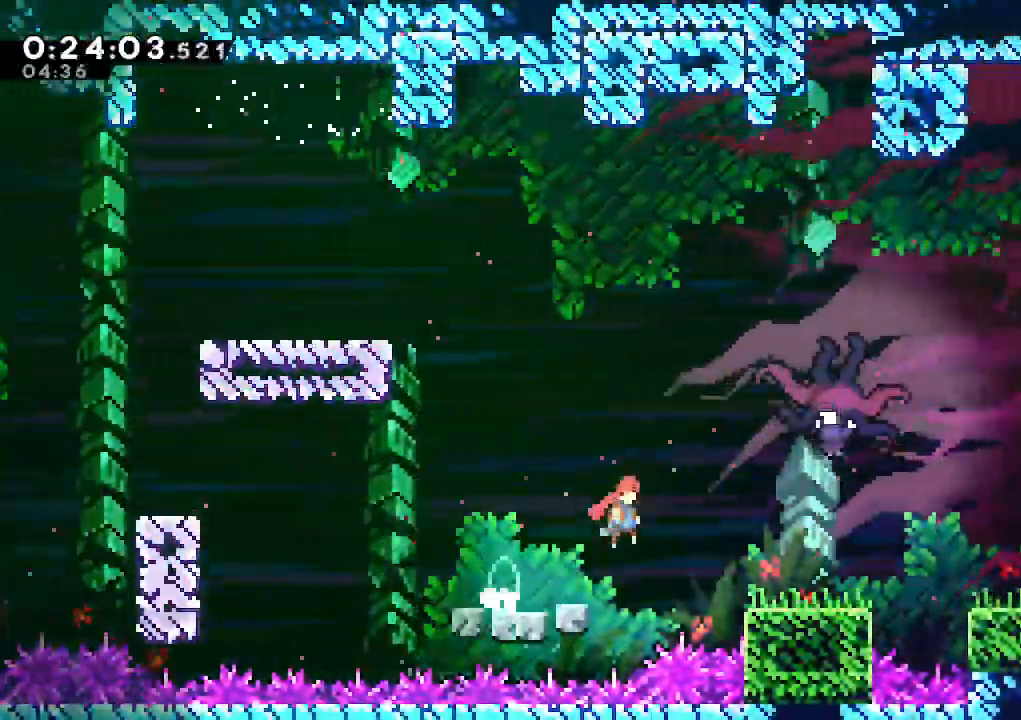
{"keys": ["dash", "right"], "events": [[83, "jump", "up"], [83, "up", "down"], [133, "dash", "down"], [267, "dash", "up"], [317, "dash", "down"], [367, "up", "up"], [450, "dash", "up"], [500, "dash", "down"]]}
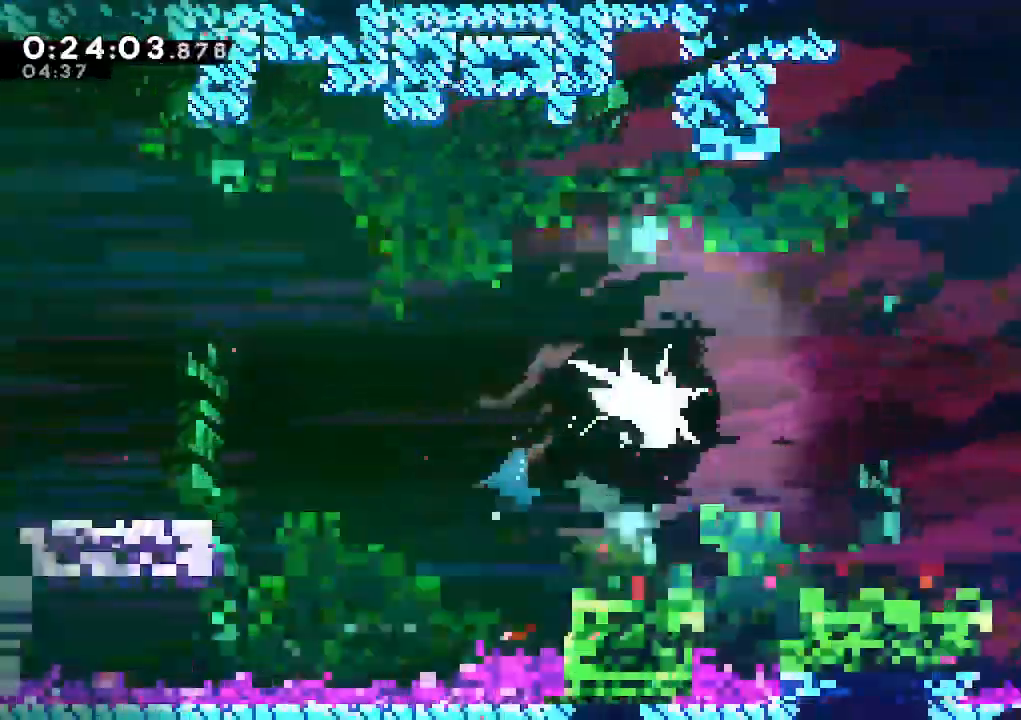
{"keys": ["right"], "events": [[100, "dash", "up"], [233, "dash", "down"], [333, "dash", "up"], [383, "dash", "down"], [467, "dash", "up"]]}
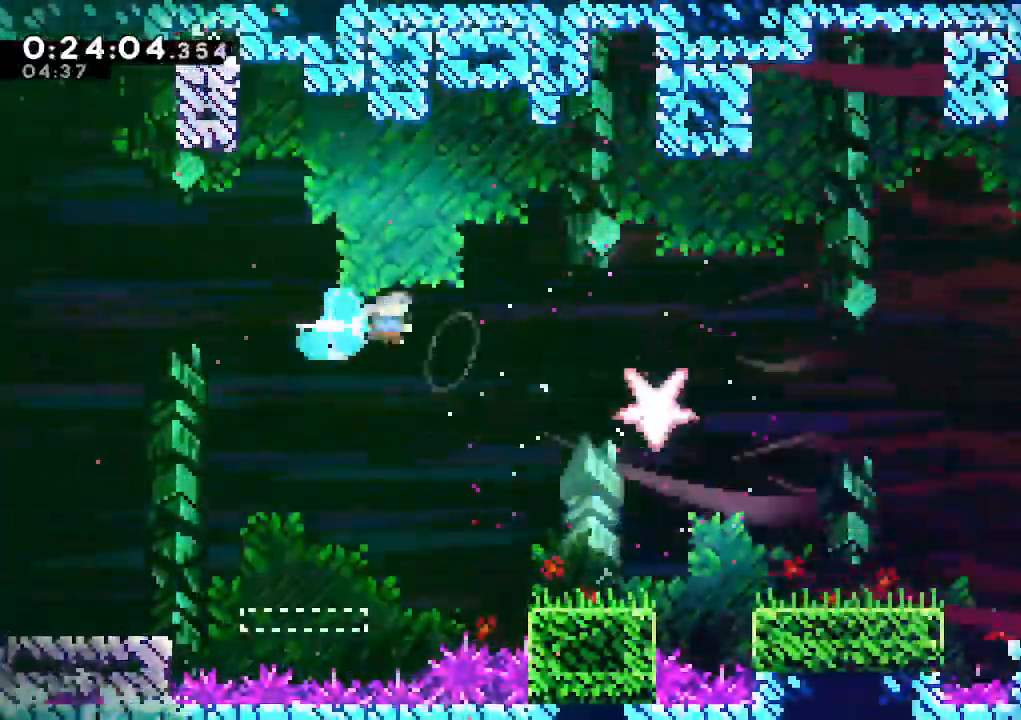
{"keys": ["down"], "events": [[167, "right", "up"], [250, "down", "down"]]}
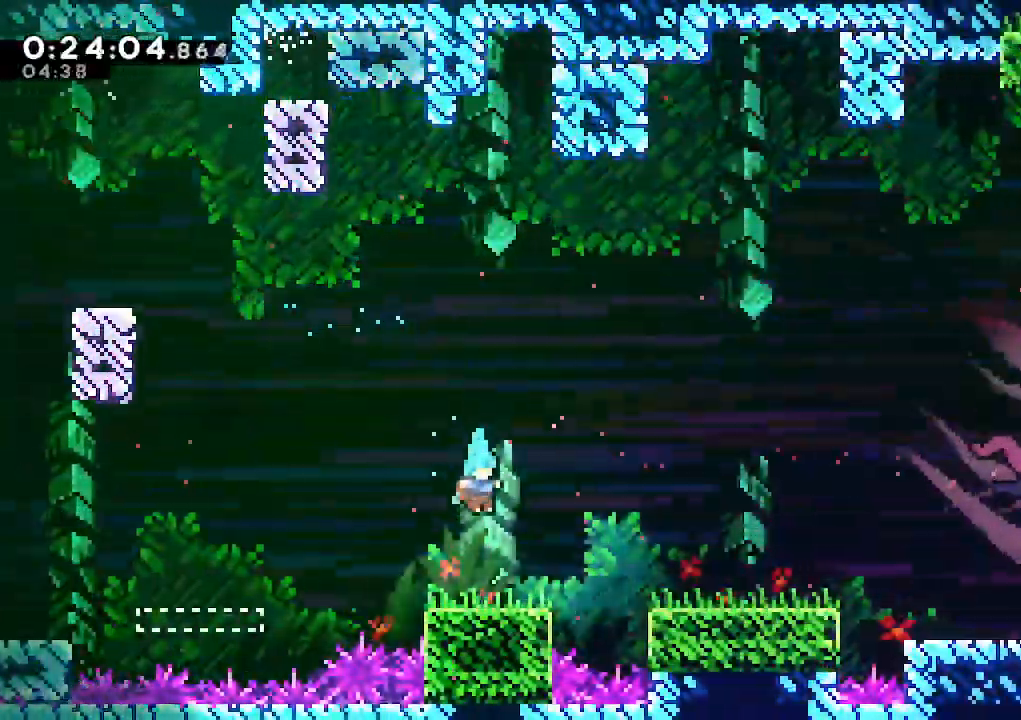
{"keys": ["jump", "right"], "events": [[33, "right", "down"], [133, "dash", "down"], [183, "jump", "down"], [217, "dash", "up"], [267, "jump", "up"], [367, "down", "up"], [417, "jump", "down"]]}
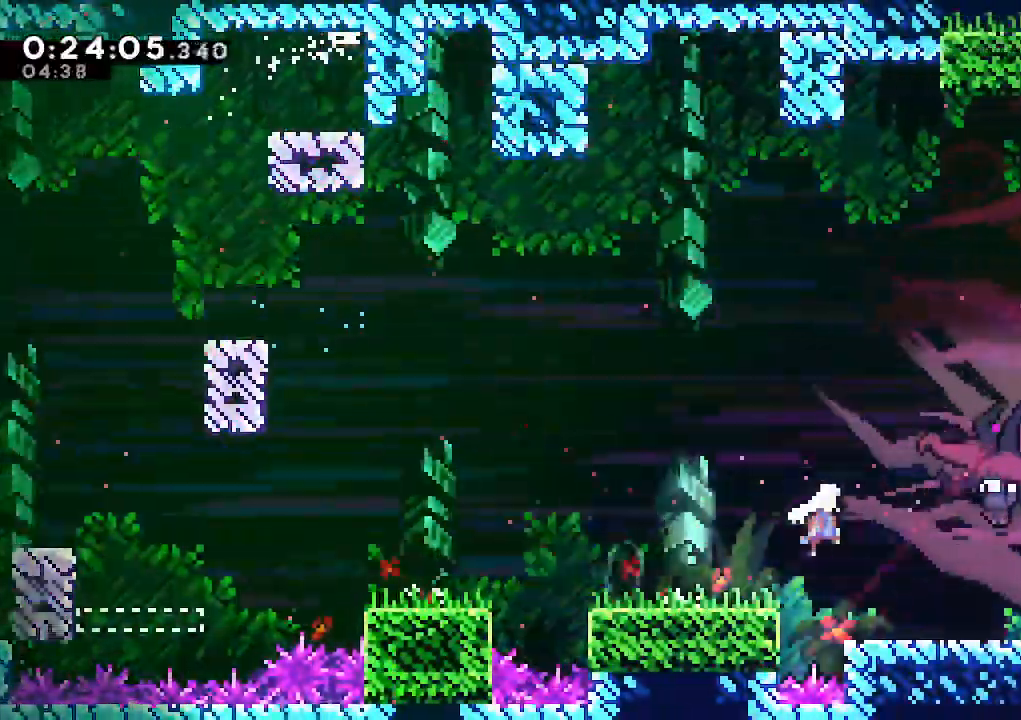
{"keys": ["right"], "events": [[50, "jump", "up"], [100, "dash", "down"], [100, "up", "down"], [233, "dash", "up"], [333, "up", "up"]]}
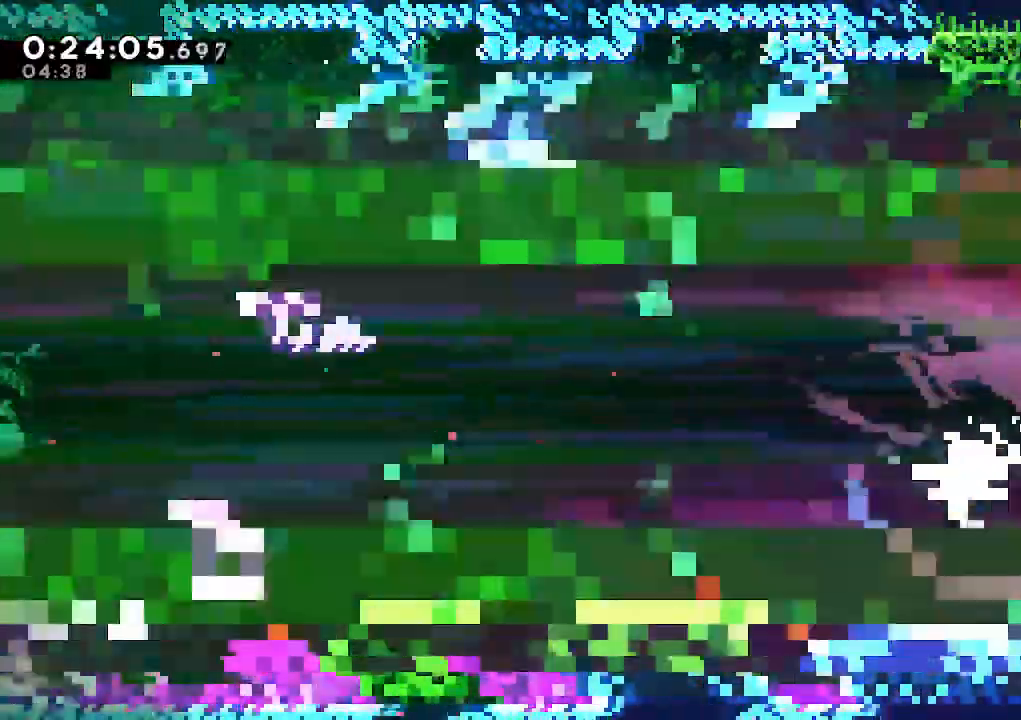
{"keys": ["right"], "events": []}
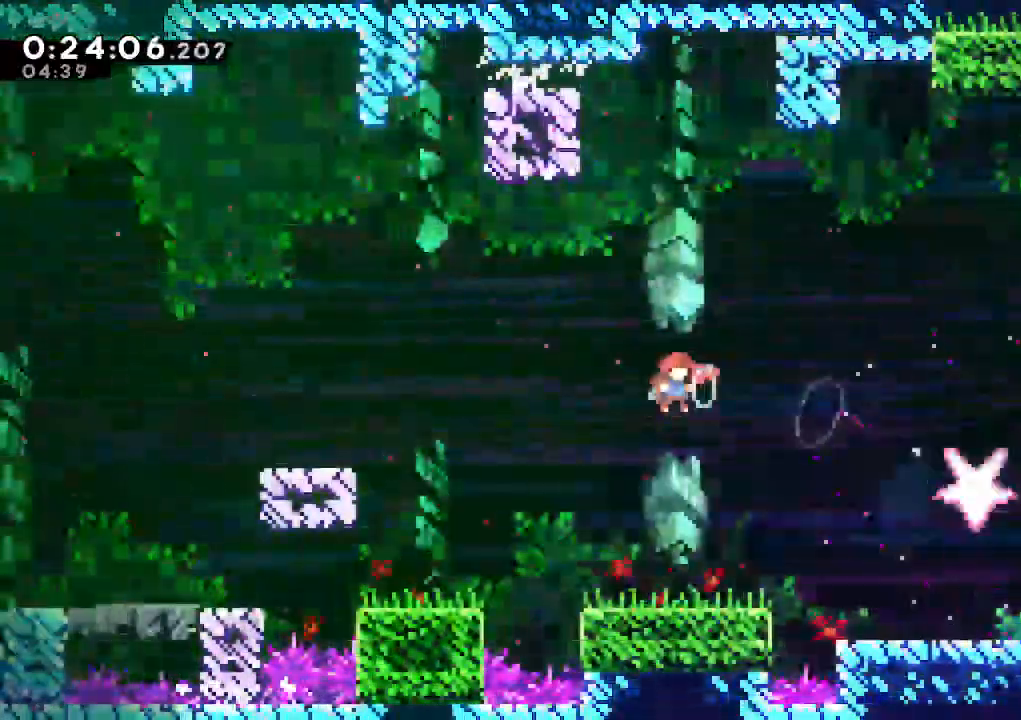
{"keys": ["down", "right"], "events": [[33, "dash", "down"], [133, "dash", "up"], [183, "down", "down"]]}
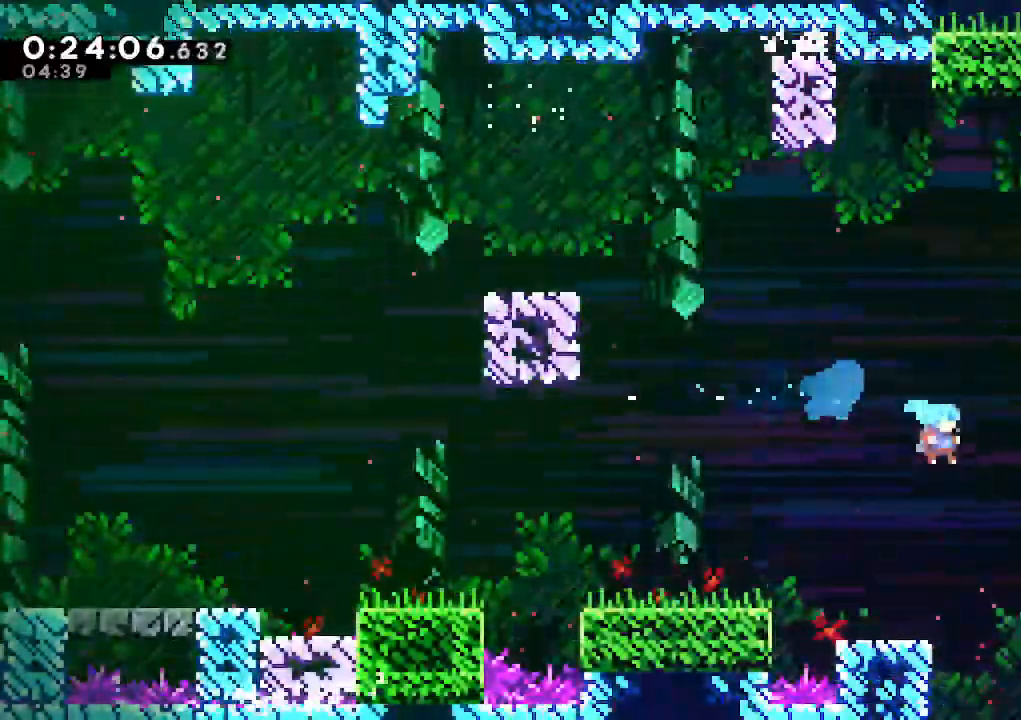
{"keys": ["down", "right"], "events": []}
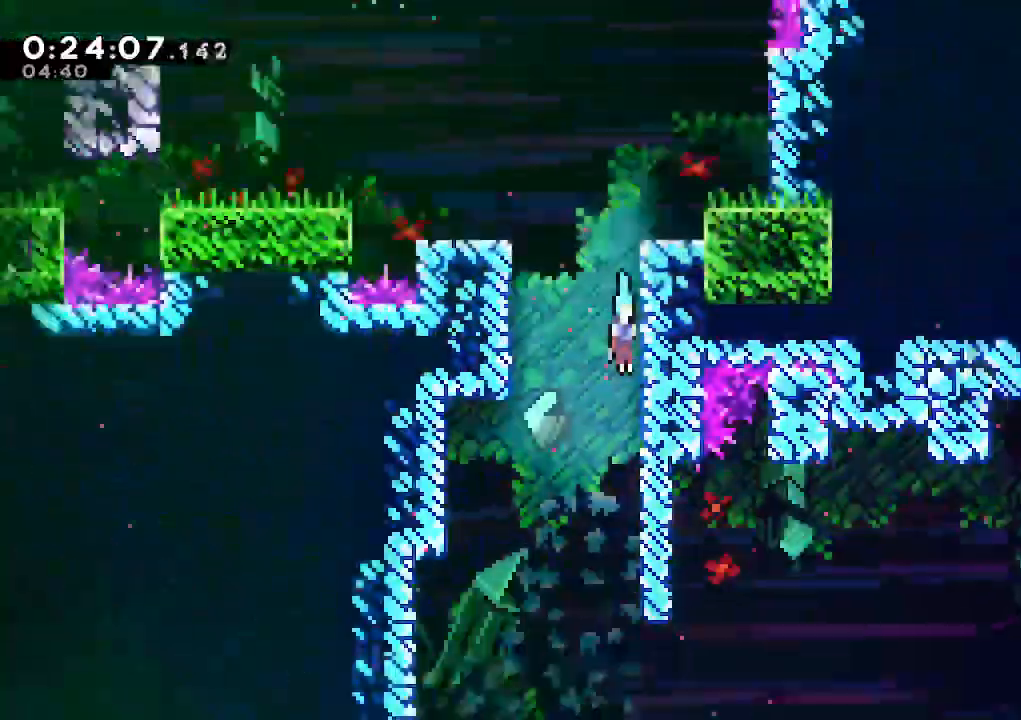
{"keys": ["down", "right"], "events": []}
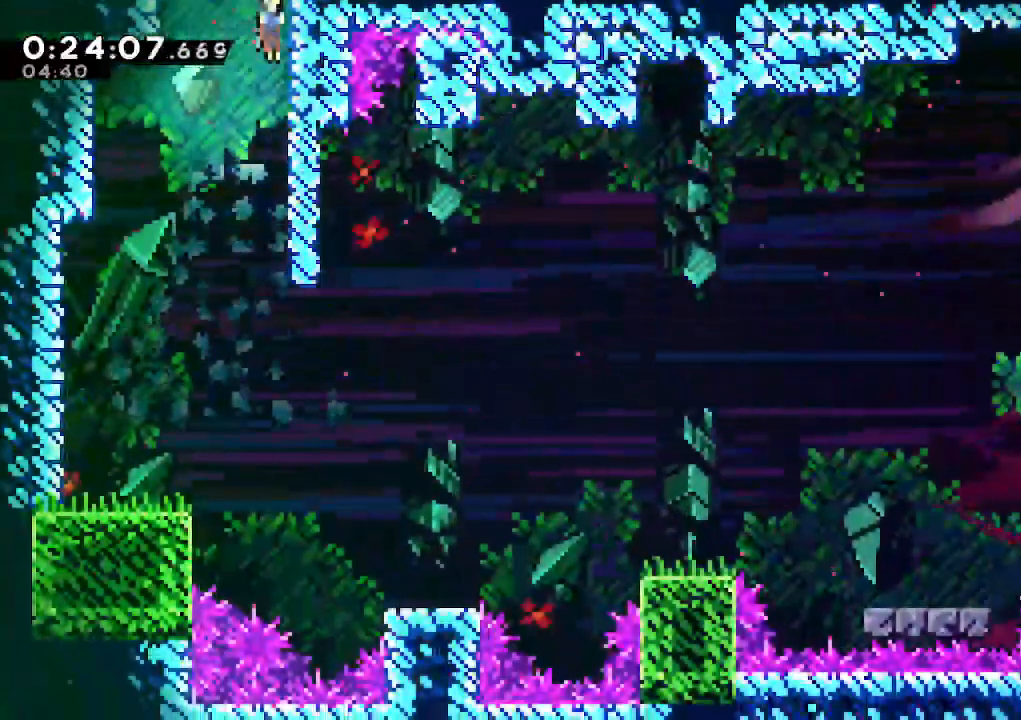
{"keys": ["climb", "dash", "right"], "events": [[317, "down", "up"], [367, "dash", "down"], [450, "climb", "down"]]}
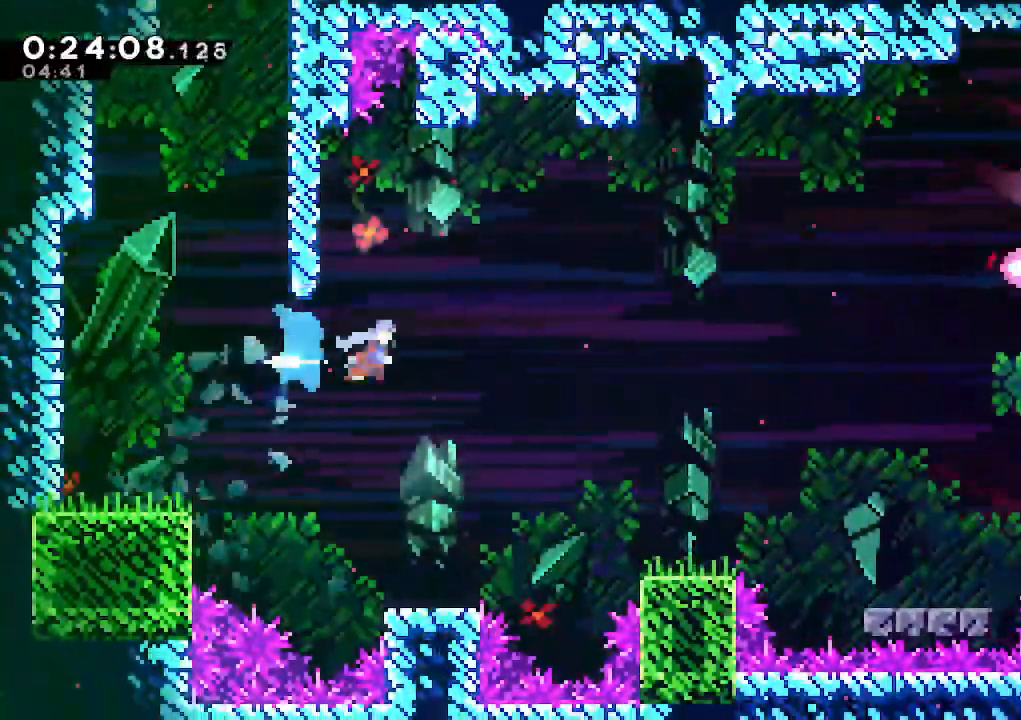
{"keys": ["climb", "right"], "events": [[233, "dash", "up"]]}
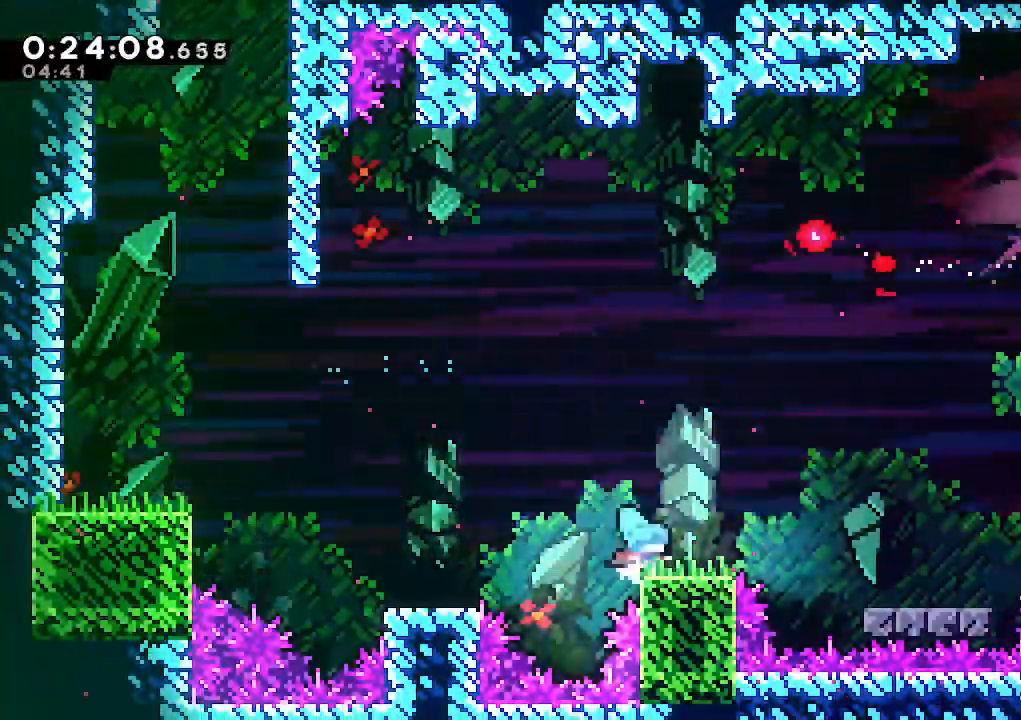
{"keys": ["climb", "right"], "events": [[17, "jump", "down"], [300, "jump", "up"]]}
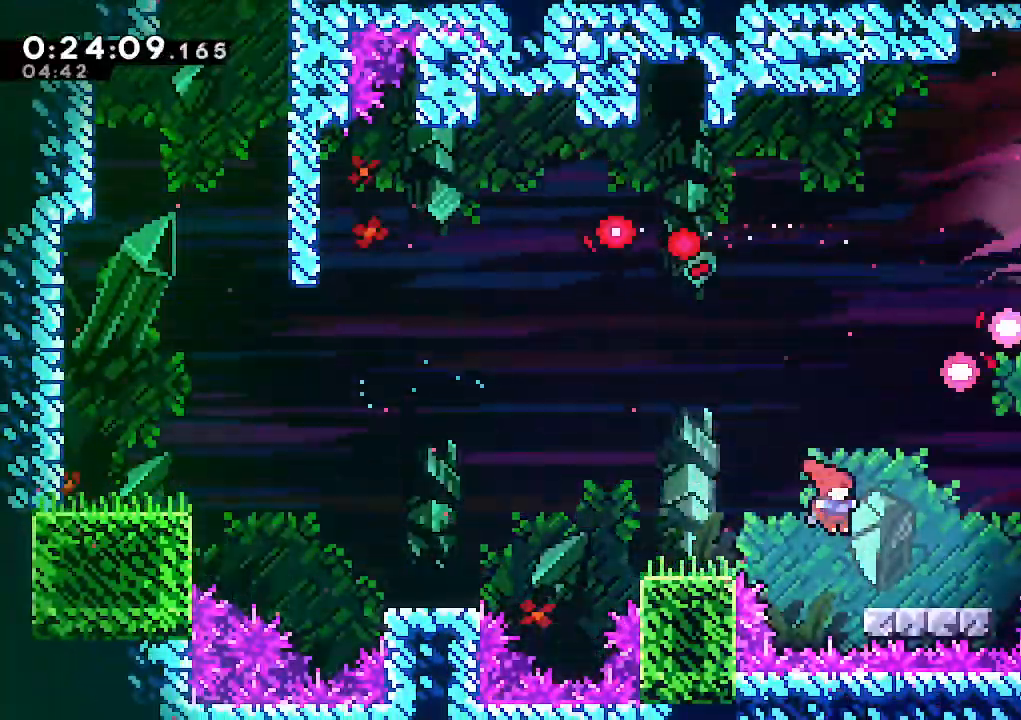
{"keys": ["left", "right"], "events": [[217, "jump", "down"], [367, "climb", "up"], [450, "jump", "up"], [500, "left", "down"]]}
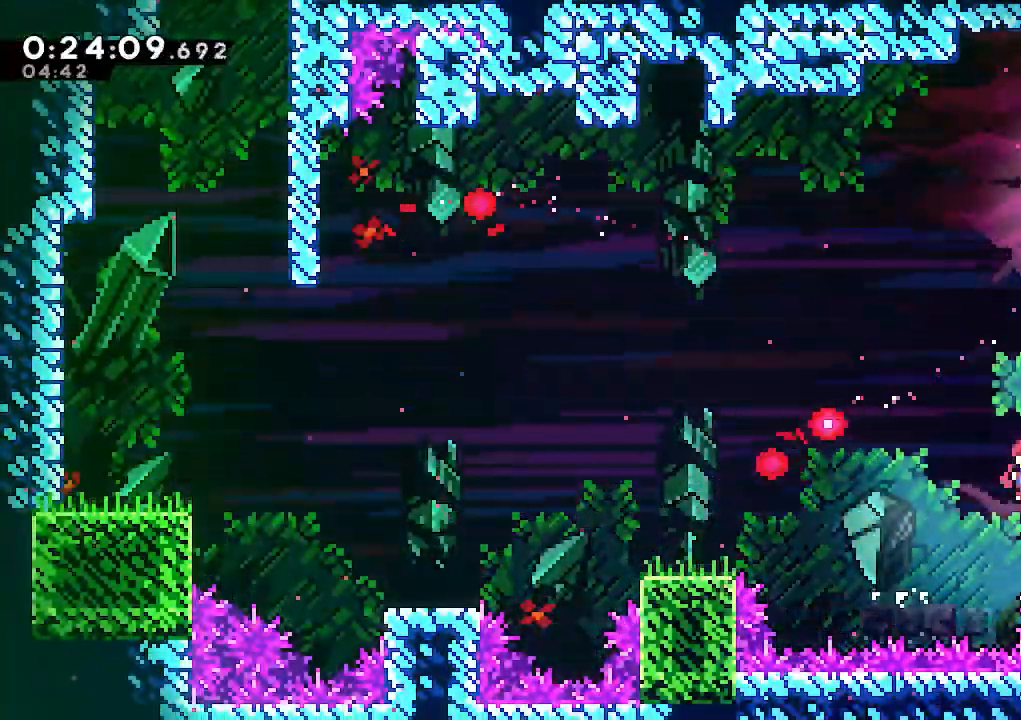
{"keys": ["right", "up"], "events": [[50, "jump", "down"], [100, "right", "up"], [183, "up", "down"], [283, "left", "up"], [333, "dash", "down"], [333, "jump", "up"], [333, "right", "down"], [467, "dash", "up"]]}
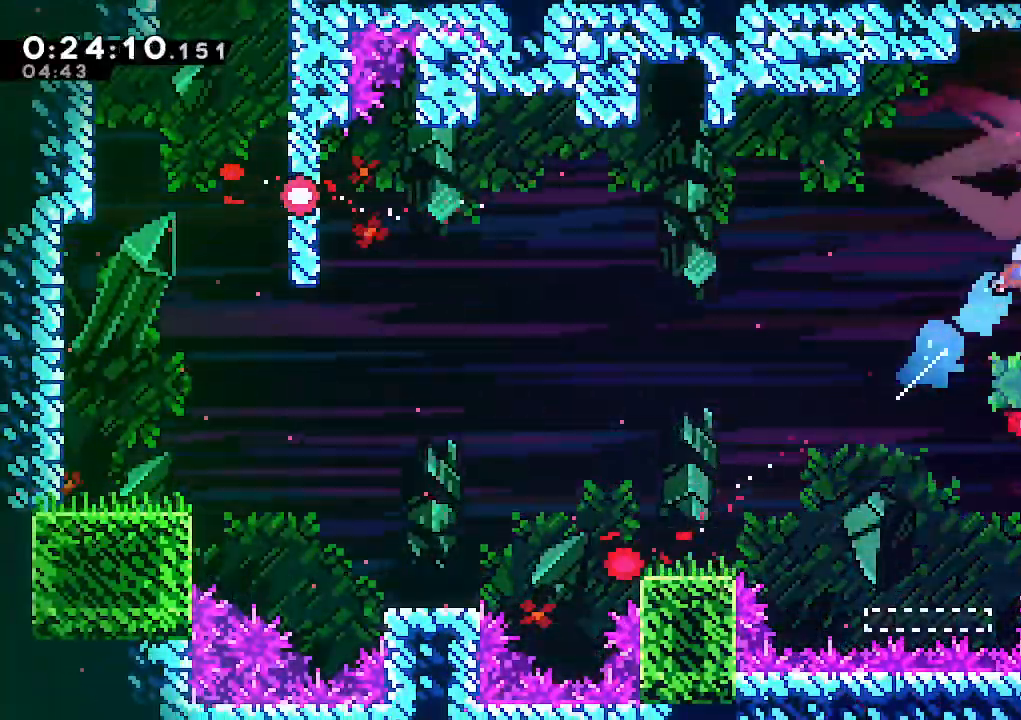
{"keys": ["right"], "events": [[17, "up", "up"], [200, "dash", "down"], [350, "dash", "up"], [400, "dash", "down"], [483, "dash", "up"]]}
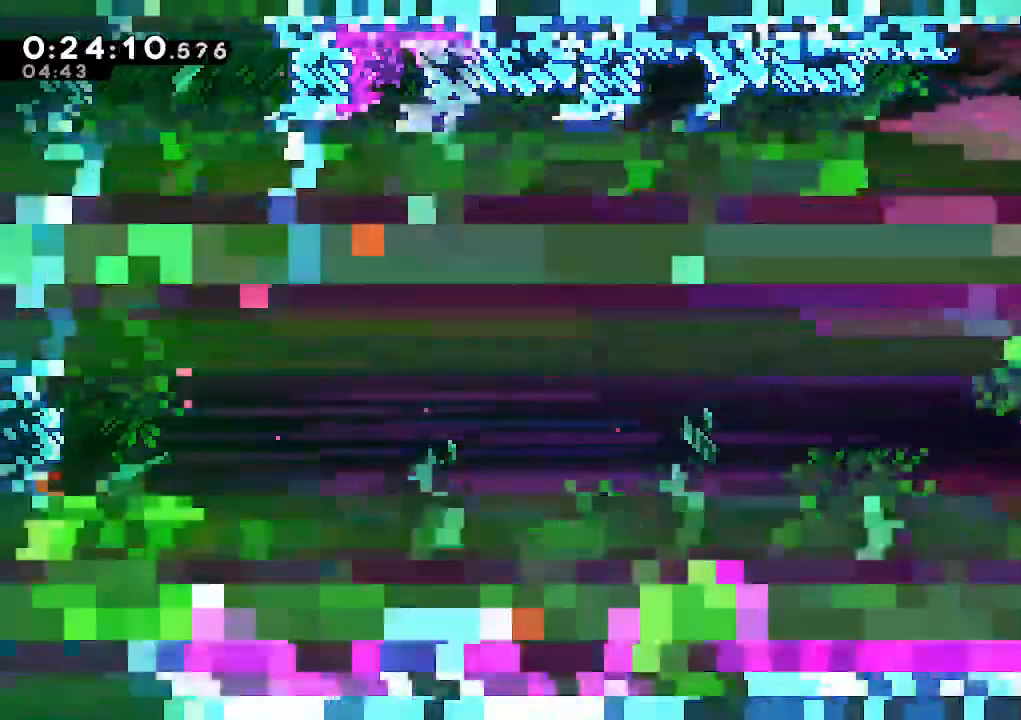
{"keys": ["right"], "events": [[33, "dash", "down"], [133, "dash", "up"], [217, "dash", "down"], [317, "dash", "up"]]}